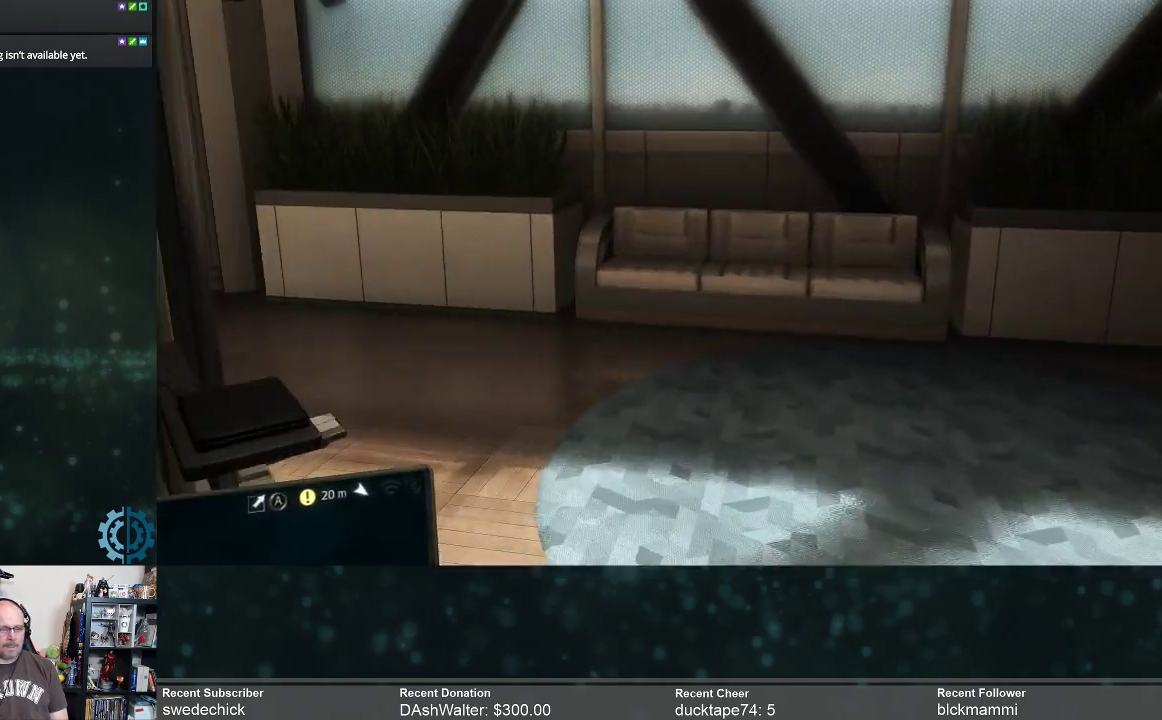
Gameplay with a controller (Xbox layout); each line is a JSON object with the inputs held at the frame after it. "events" lists button and stick changes between this image and that frame as [ms after this image, input, new state], when the widget could be followed in between. Not read: Z.
{"buttons": ["R2"], "left_stick": "up-right", "right_stick": "left", "events": [[133, "right_stick", "center"], [267, "right_stick", "left"]]}
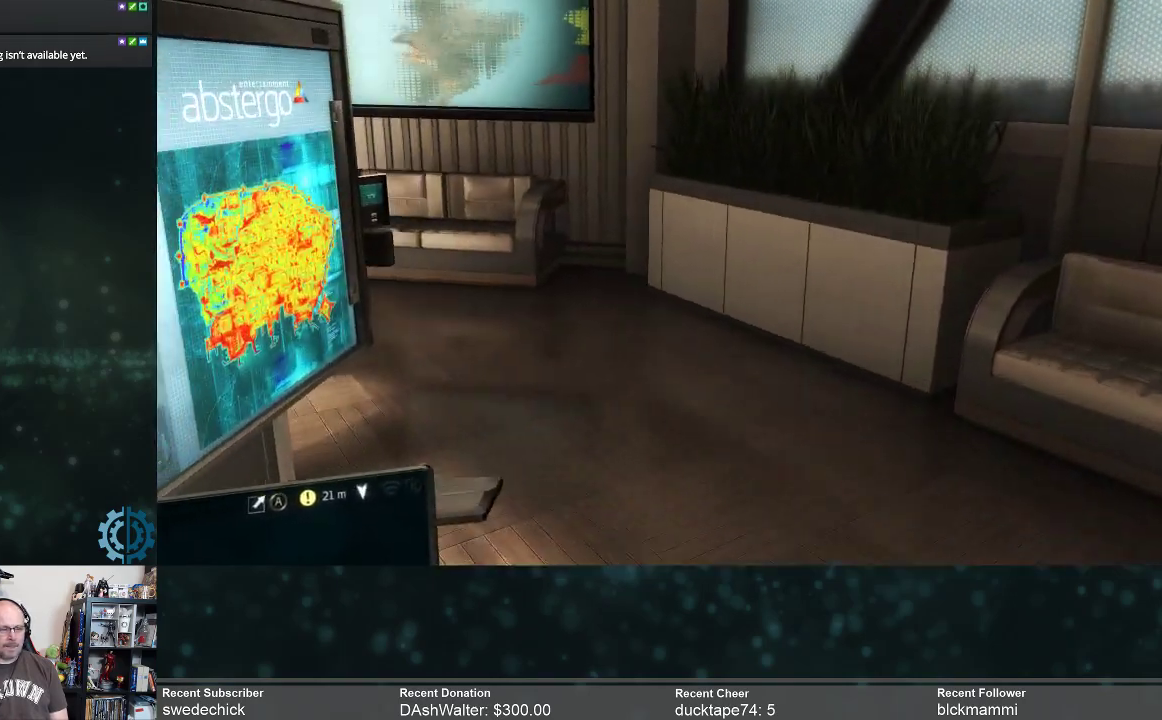
{"buttons": ["R2"], "left_stick": "up", "right_stick": "center", "events": [[100, "right_stick", "center"], [200, "right_stick", "left"], [467, "right_stick", "center"], [500, "left_stick", "up"]]}
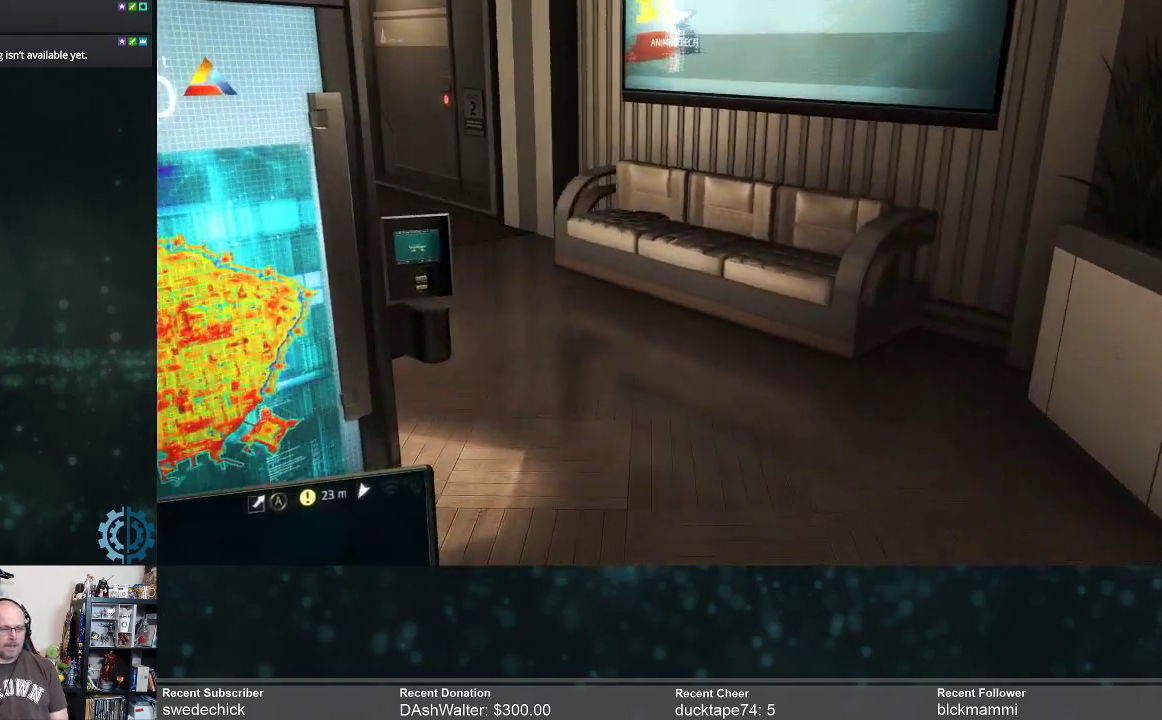
{"buttons": ["R2"], "left_stick": "up", "right_stick": "left", "events": [[100, "right_stick", "left"]]}
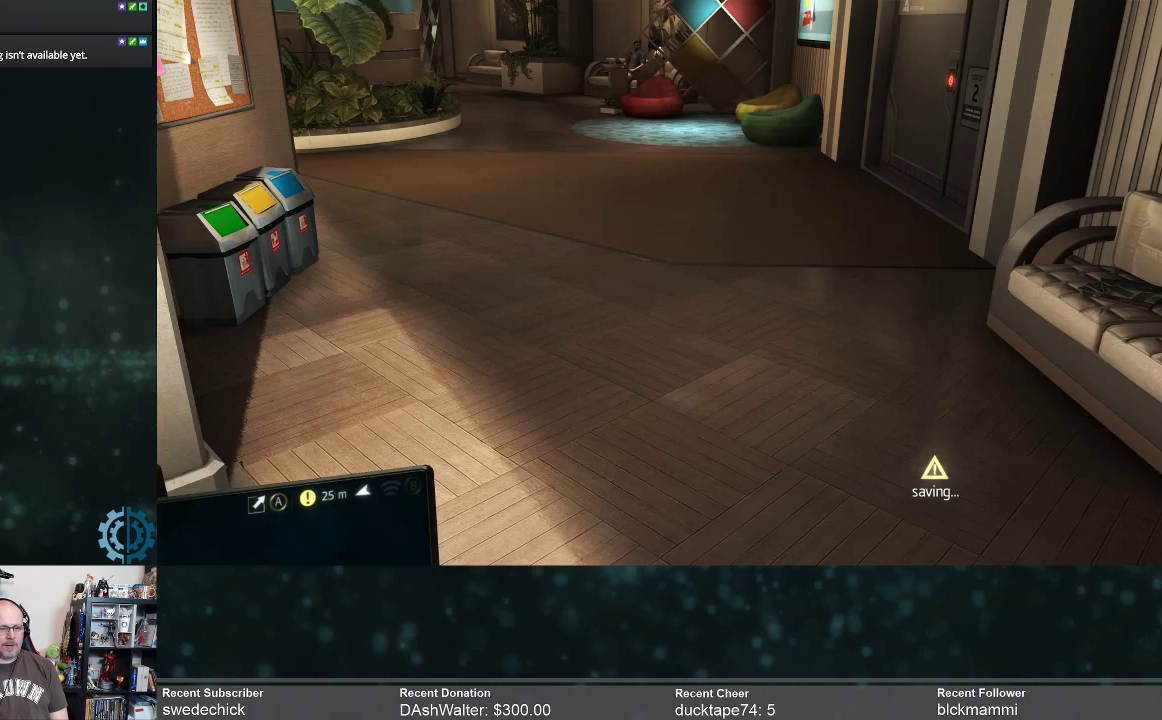
{"buttons": ["R2"], "left_stick": "down", "right_stick": "left", "events": [[67, "right_stick", "center"], [433, "left_stick", "center"], [467, "right_stick", "left"], [500, "left_stick", "down"]]}
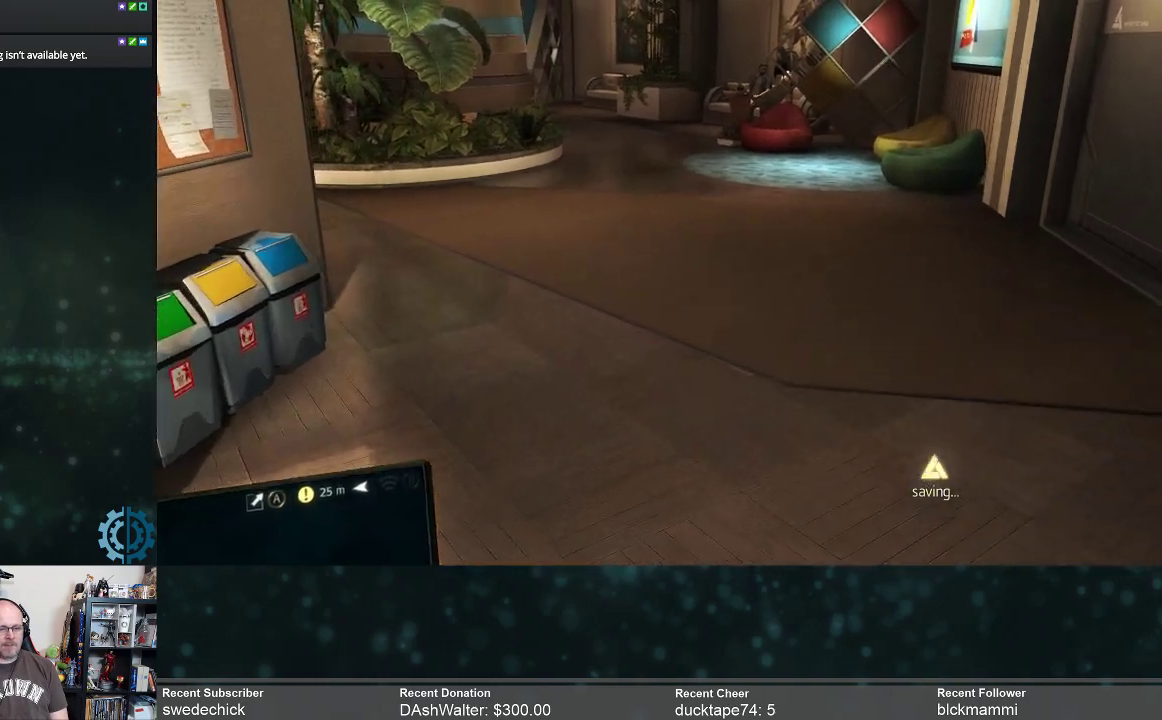
{"buttons": ["R2"], "left_stick": "left", "right_stick": "up-left", "events": [[267, "left_stick", "down-left"], [433, "left_stick", "left"], [433, "right_stick", "up-left"]]}
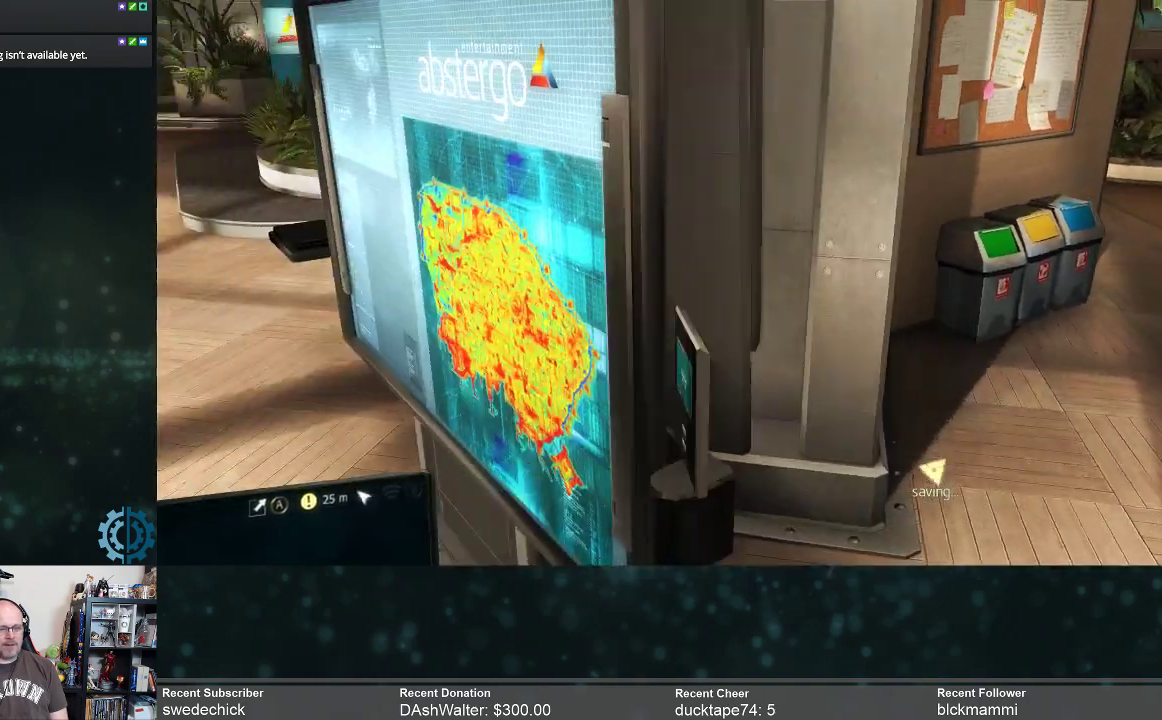
{"buttons": ["R2"], "left_stick": "center", "right_stick": "right", "events": [[33, "right_stick", "center"], [267, "left_stick", "center"], [400, "right_stick", "right"]]}
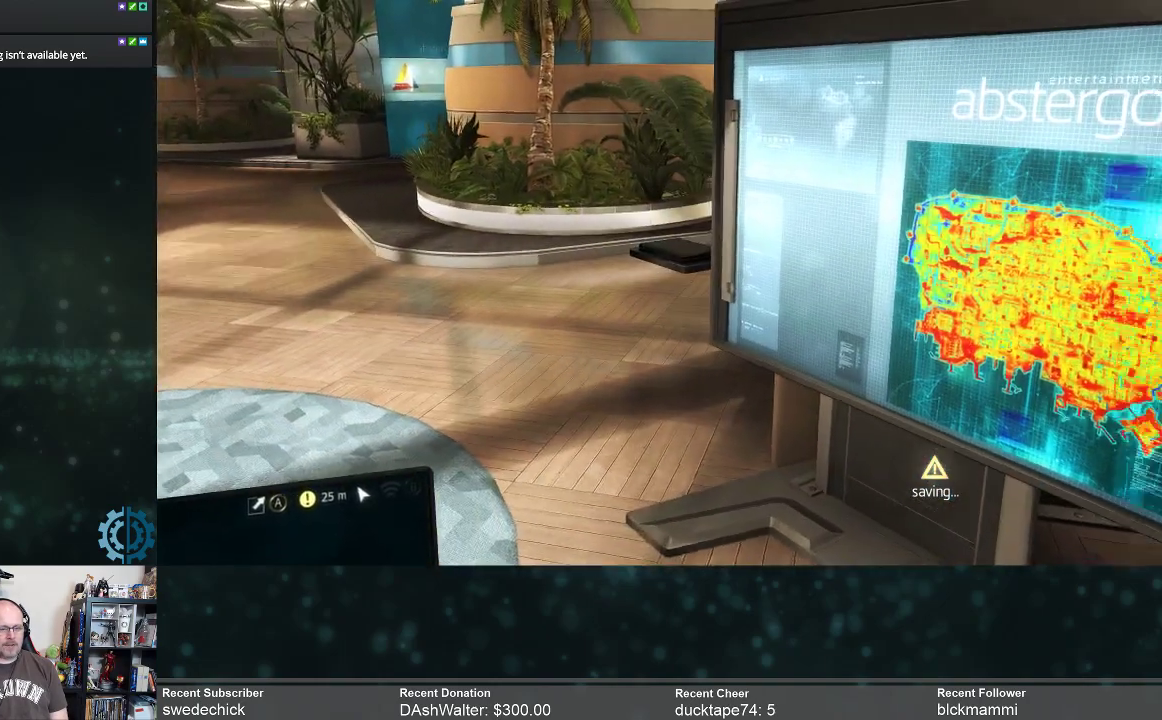
{"buttons": [], "left_stick": "center", "right_stick": "center", "events": [[33, "left_stick", "up"], [167, "right_stick", "center"], [267, "right_stick", "right"], [367, "left_stick", "center"], [400, "R2", "up"], [400, "right_stick", "center"]]}
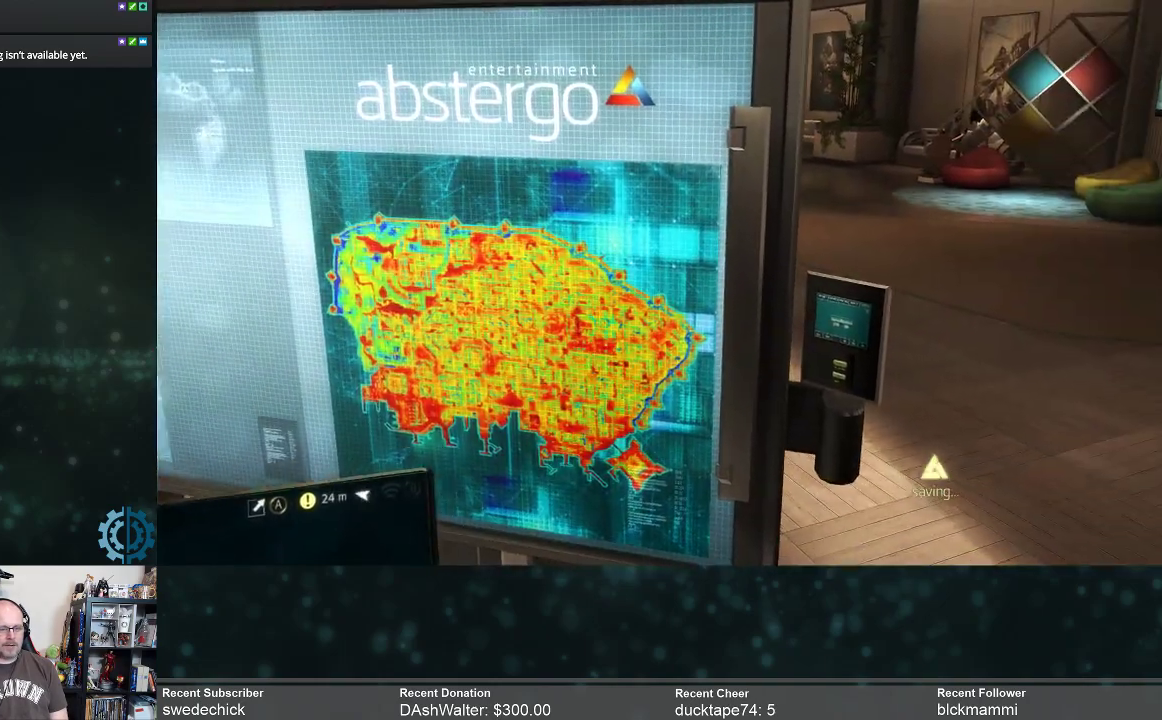
{"buttons": [], "left_stick": "center", "right_stick": "center", "events": [[33, "A", "down"], [100, "A", "up"]]}
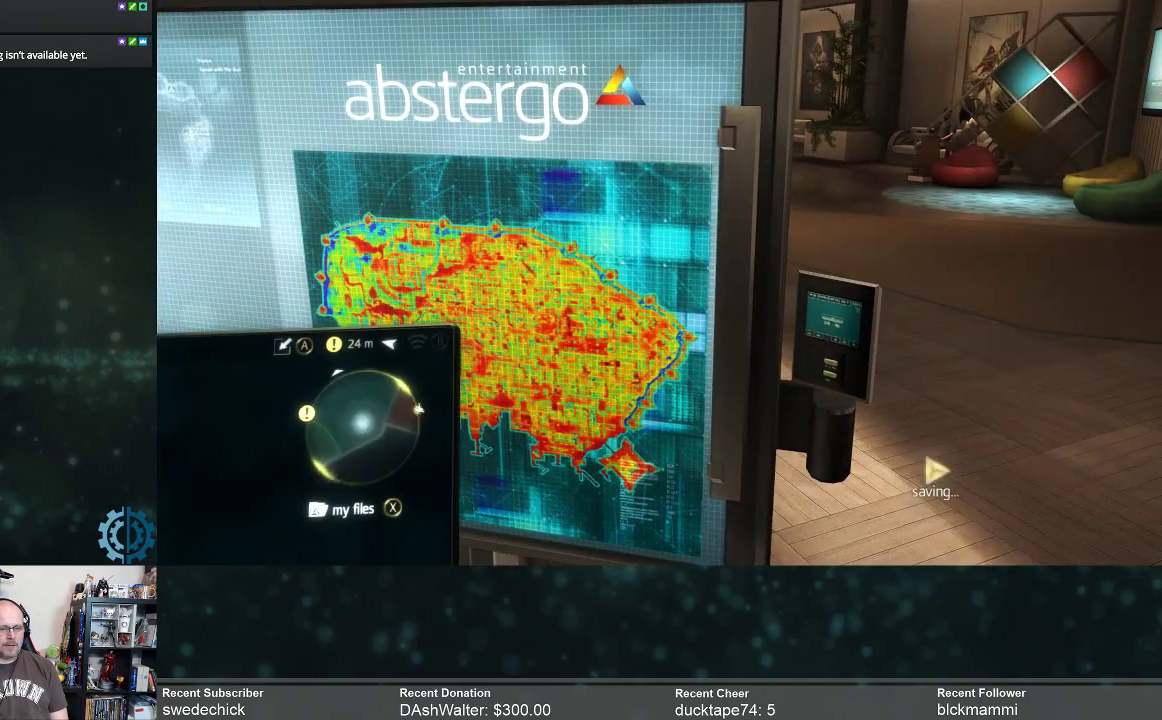
{"buttons": [], "left_stick": "up-left", "right_stick": "up", "events": [[133, "A", "down"], [233, "A", "up"], [433, "left_stick", "up-left"], [467, "right_stick", "up"]]}
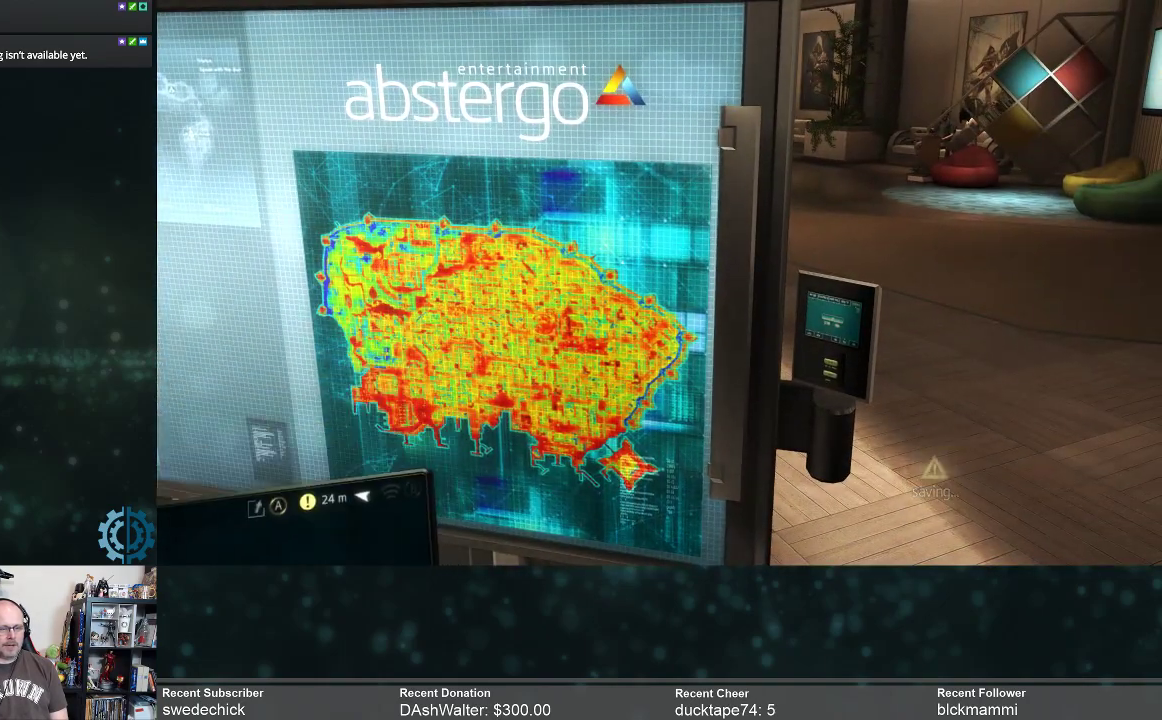
{"buttons": [], "left_stick": "center", "right_stick": "center", "events": [[133, "left_stick", "center"], [133, "right_stick", "right"], [333, "right_stick", "center"]]}
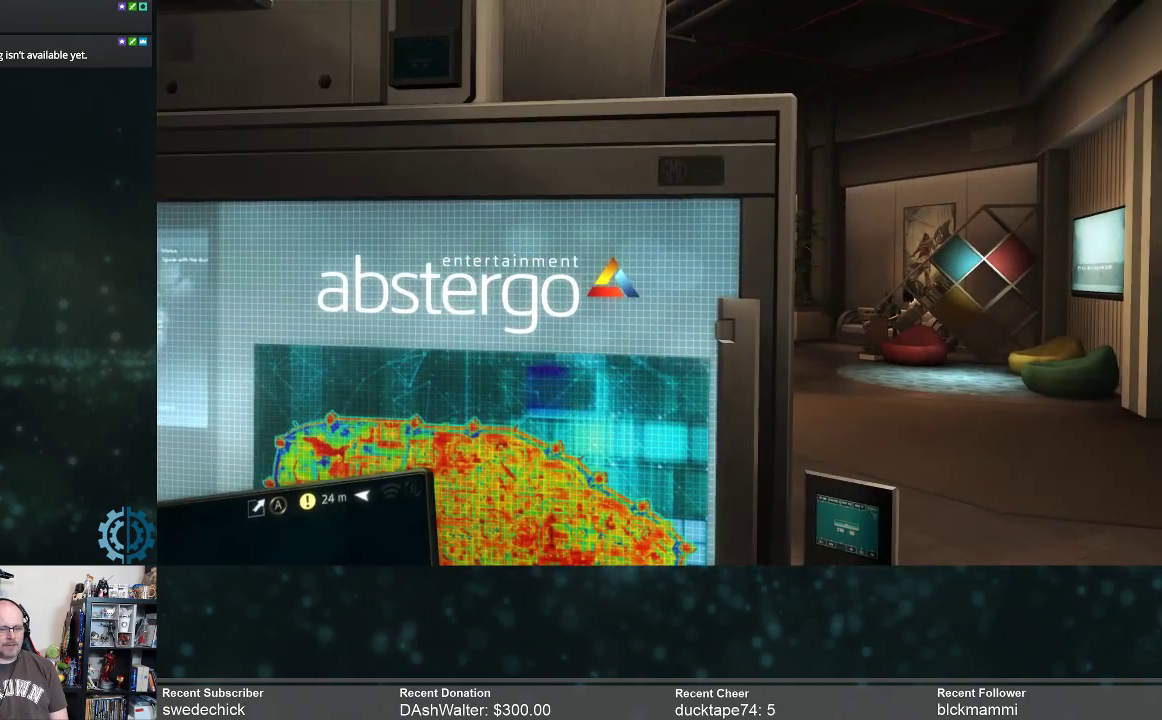
{"buttons": [], "left_stick": "left", "right_stick": "down-right", "events": [[200, "right_stick", "left"], [233, "left_stick", "left"], [300, "right_stick", "center"], [367, "right_stick", "down-right"]]}
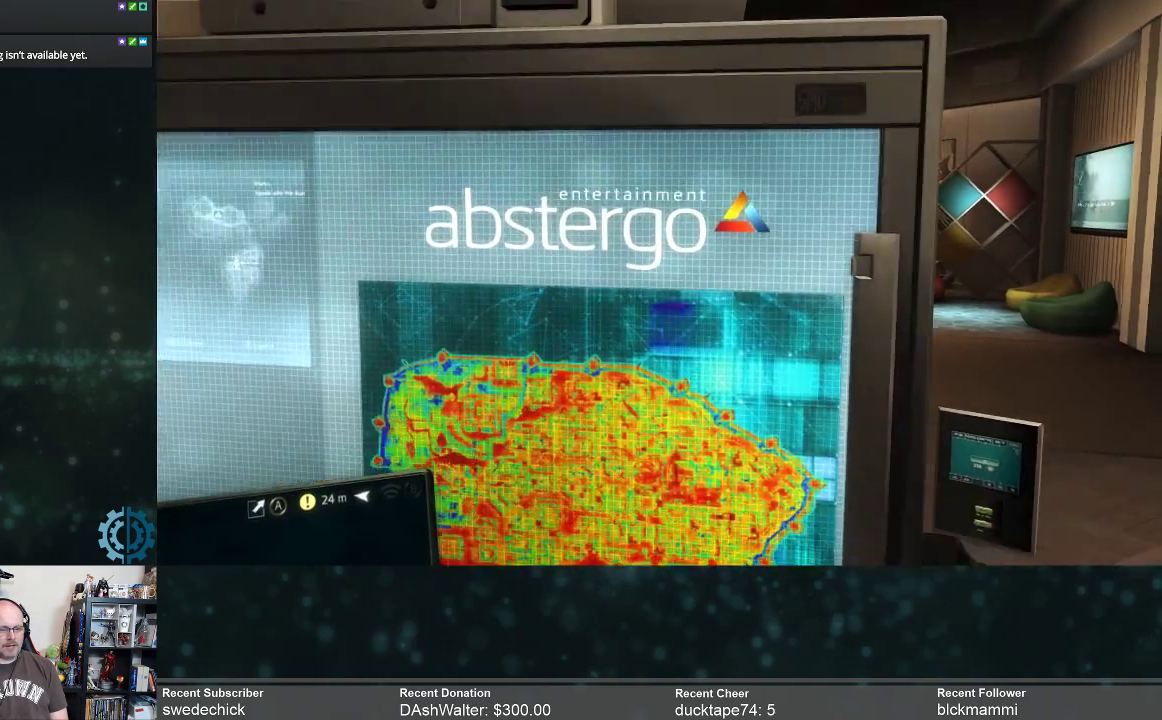
{"buttons": [], "left_stick": "center", "right_stick": "center", "events": [[133, "right_stick", "center"], [200, "left_stick", "center"]]}
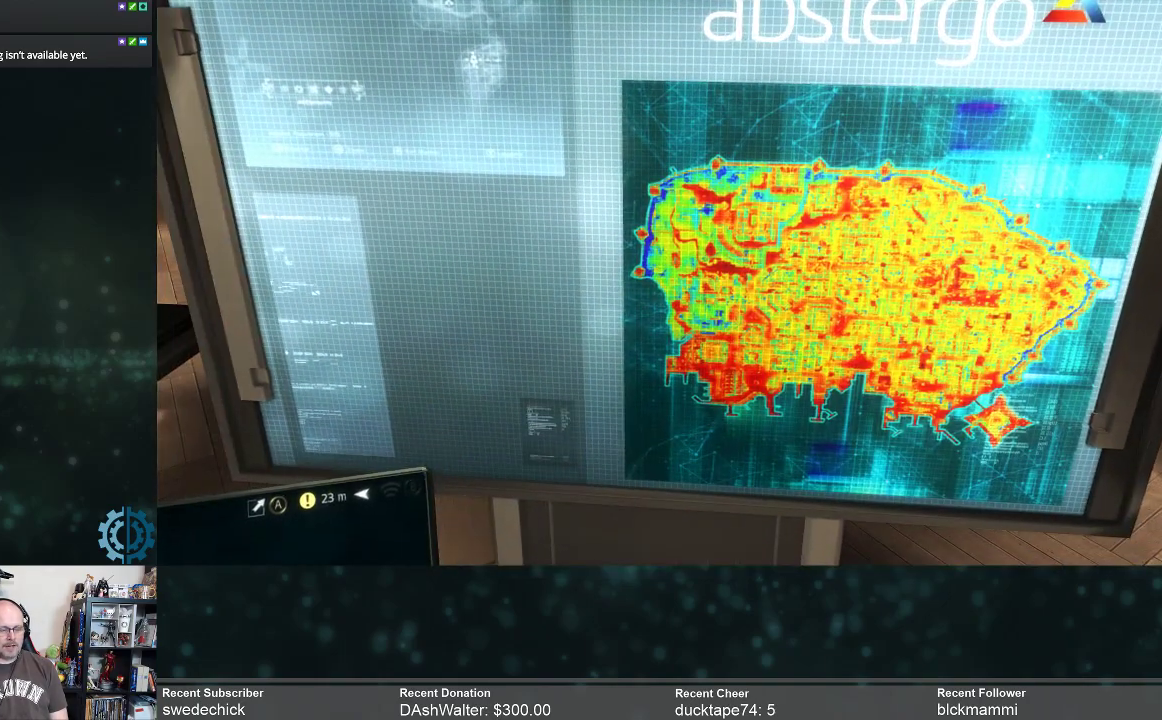
{"buttons": [], "left_stick": "up", "right_stick": "center", "events": [[300, "left_stick", "up"]]}
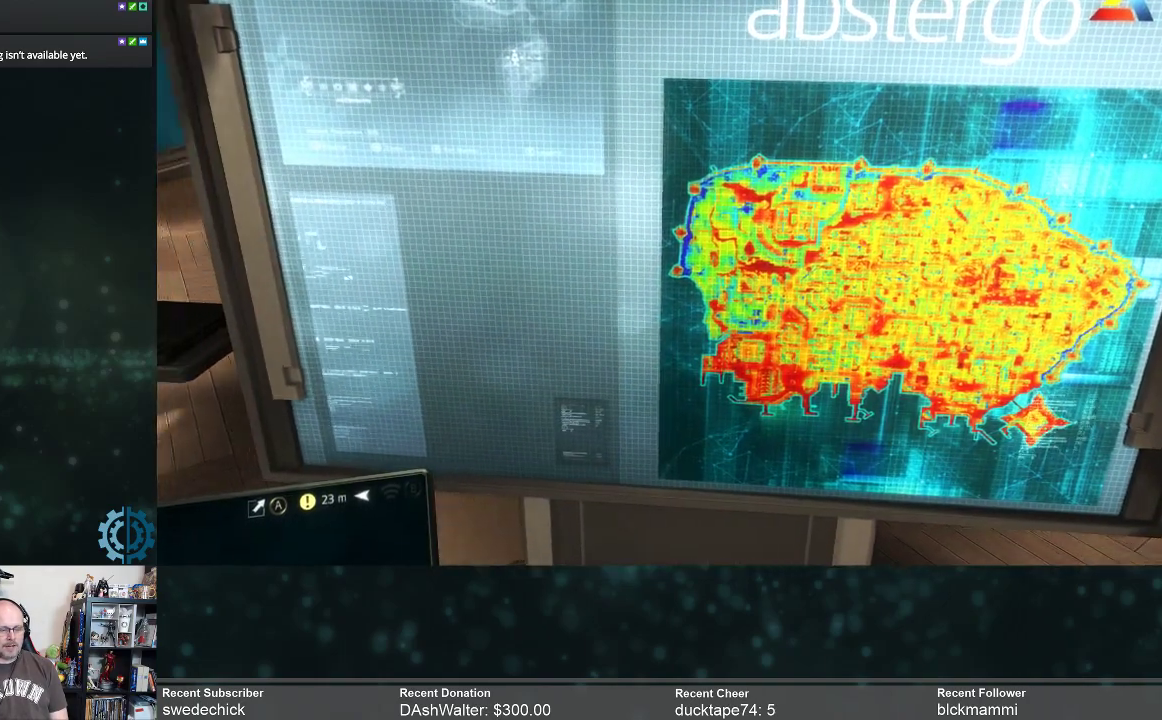
{"buttons": [], "left_stick": "center", "right_stick": "right", "events": [[100, "left_stick", "center"], [100, "right_stick", "right"]]}
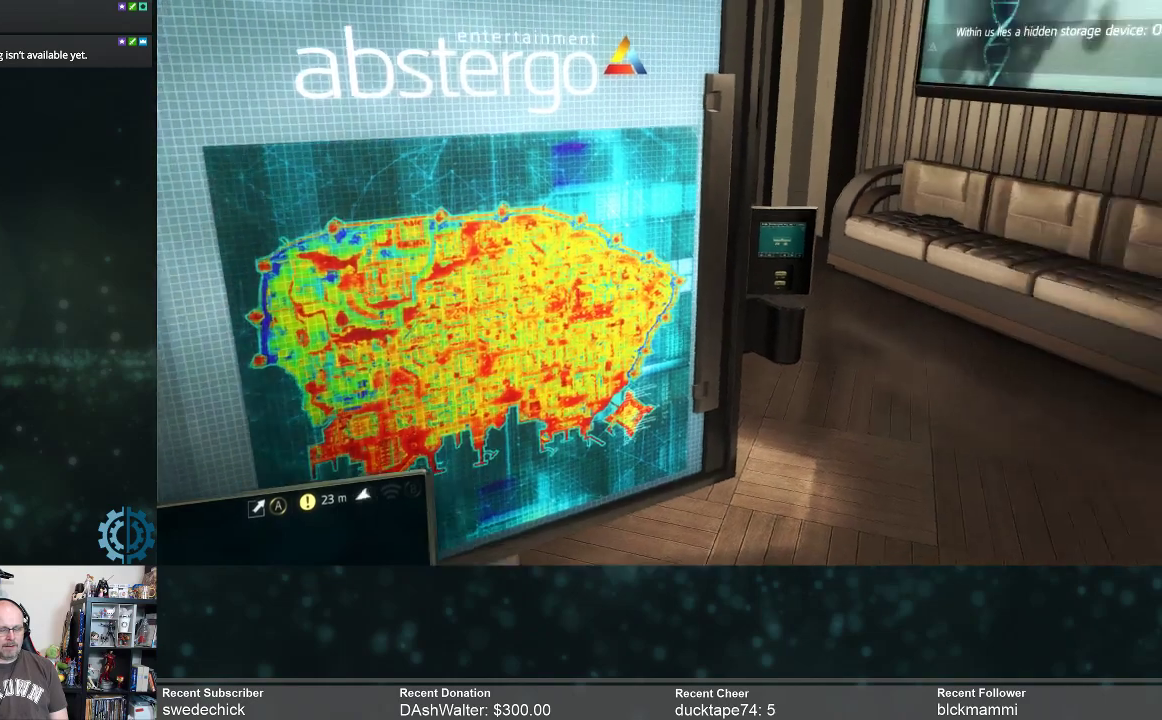
{"buttons": ["R2"], "left_stick": "up-right", "right_stick": "center", "events": [[33, "left_stick", "up-right"], [33, "right_stick", "center"], [200, "R2", "down"]]}
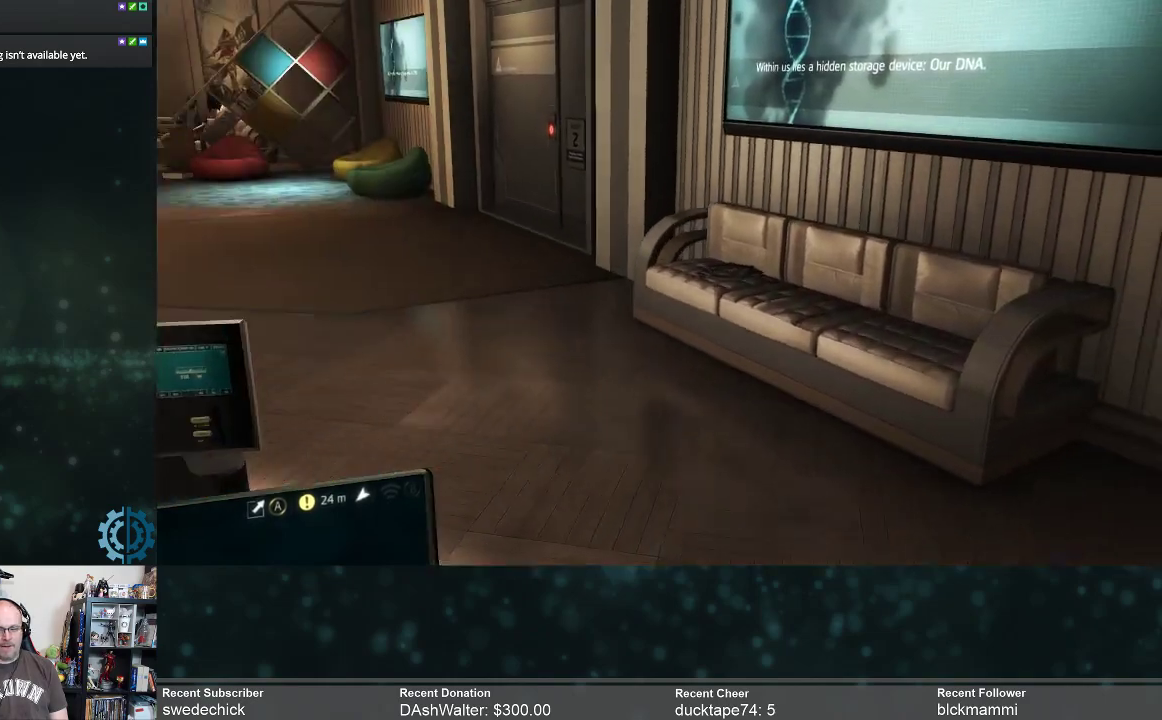
{"buttons": ["R2"], "left_stick": "up", "right_stick": "center", "events": [[67, "right_stick", "up-left"], [233, "left_stick", "up"], [300, "right_stick", "center"], [367, "right_stick", "up-left"], [500, "right_stick", "center"]]}
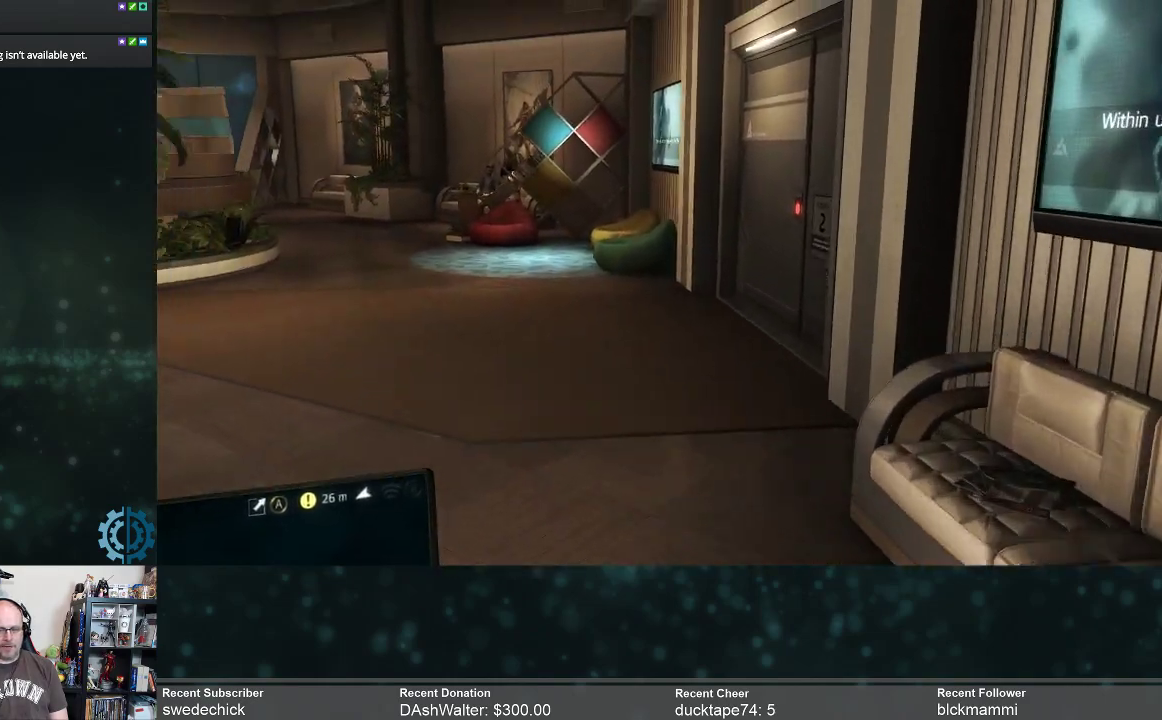
{"buttons": ["R2"], "left_stick": "up", "right_stick": "left", "events": [[100, "right_stick", "left"], [367, "right_stick", "center"], [467, "right_stick", "left"]]}
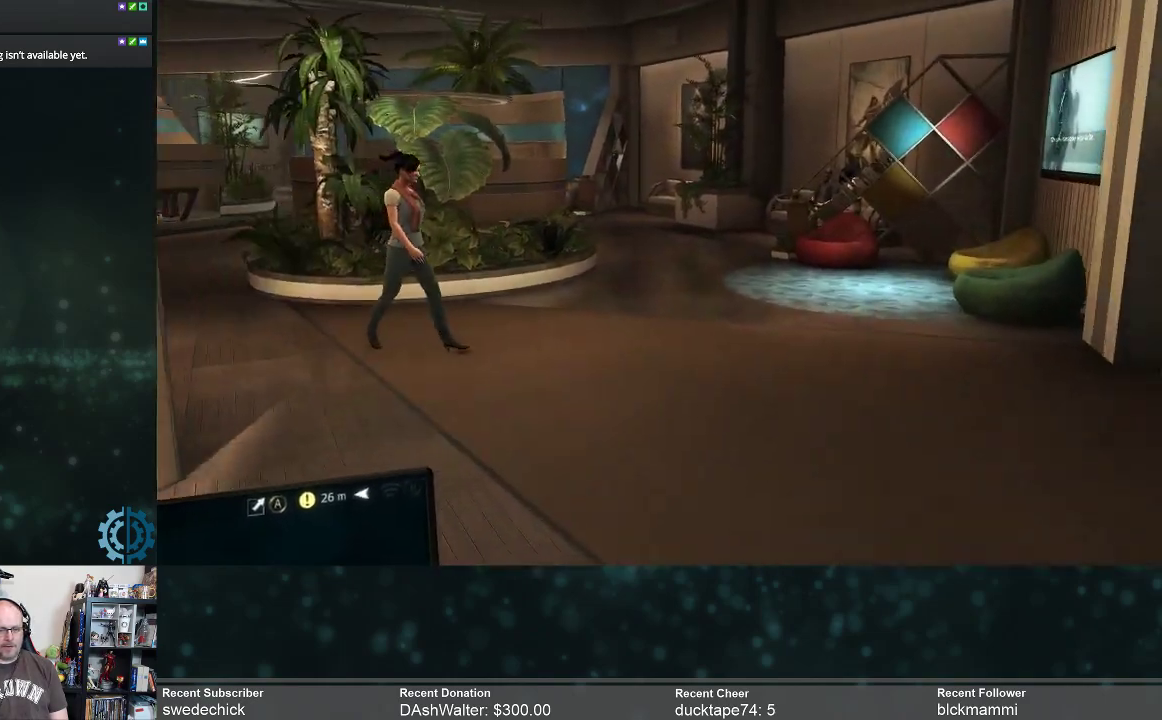
{"buttons": ["R2"], "left_stick": "up", "right_stick": "right", "events": [[167, "right_stick", "center"], [467, "right_stick", "right"]]}
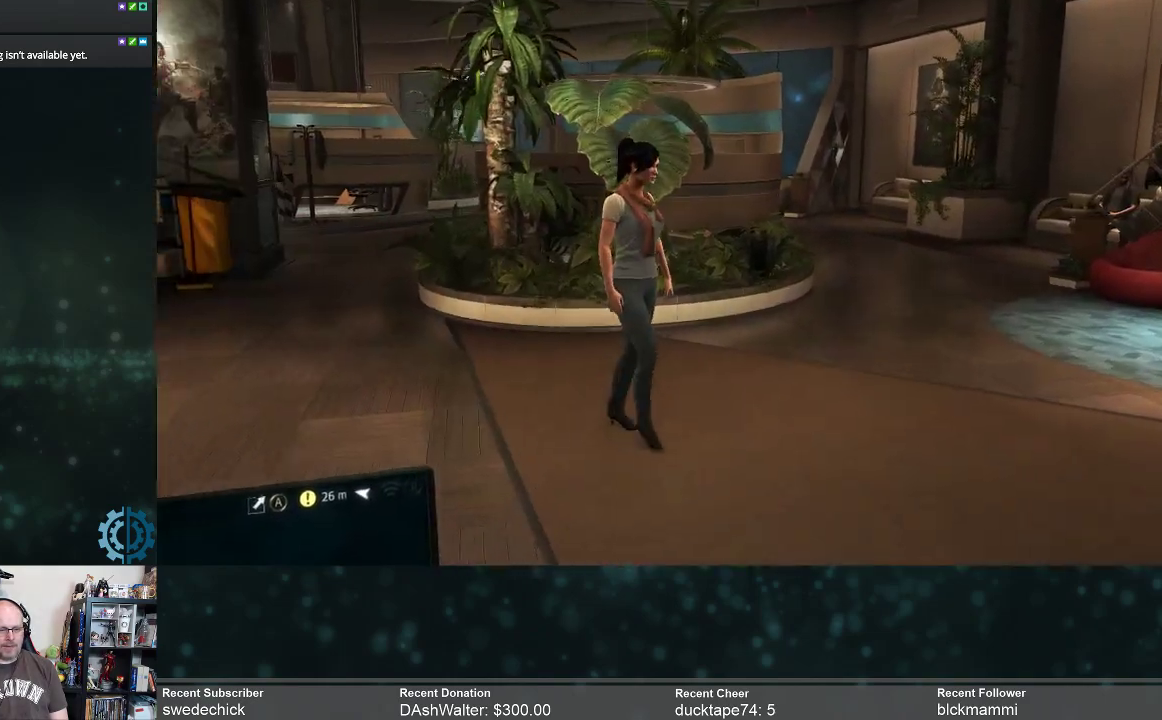
{"buttons": ["R2"], "left_stick": "up", "right_stick": "center", "events": [[167, "right_stick", "center"]]}
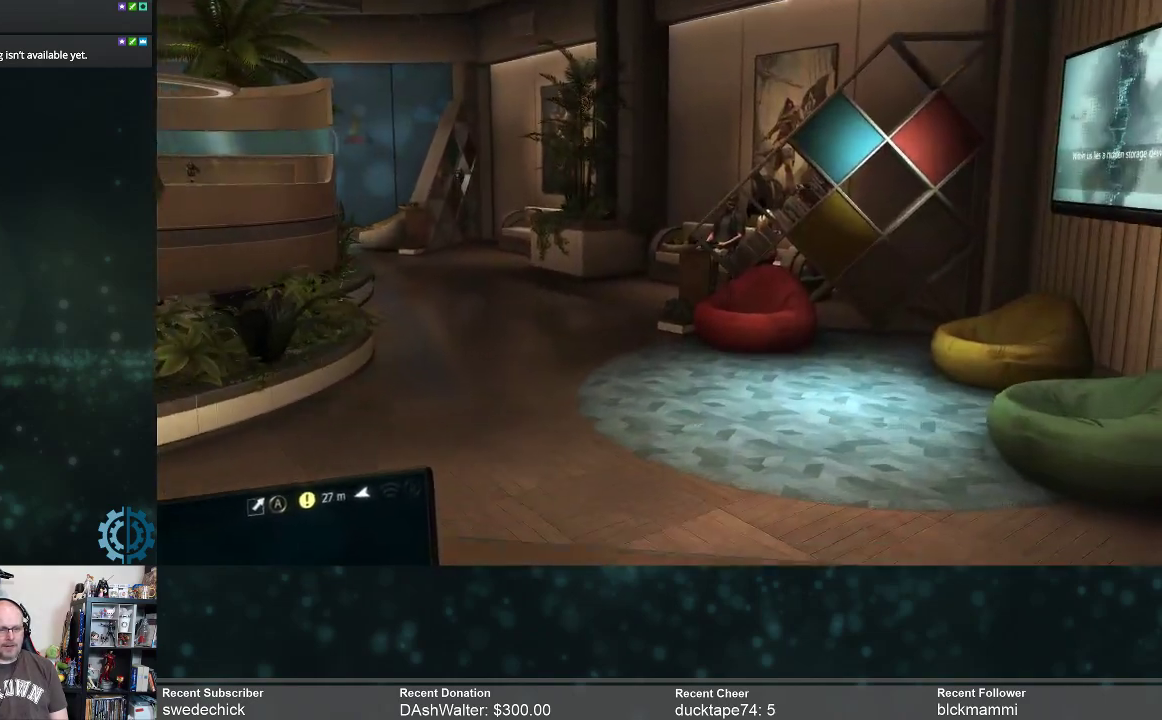
{"buttons": ["R2"], "left_stick": "up", "right_stick": "left", "events": [[367, "right_stick", "left"]]}
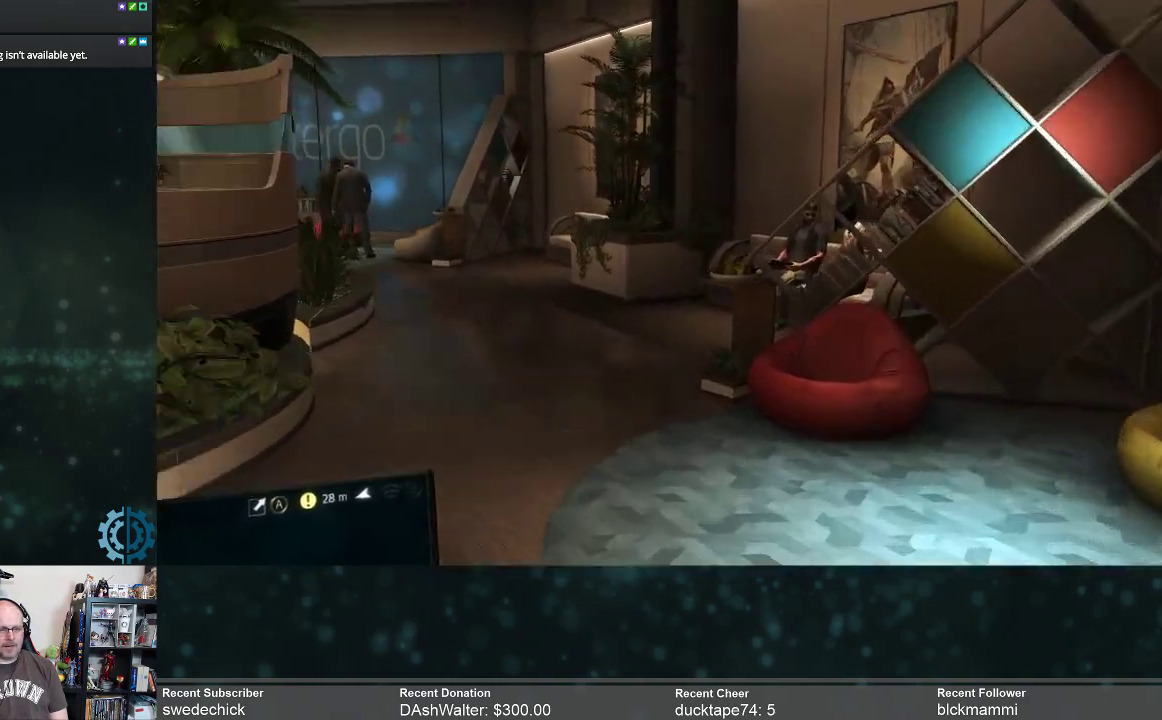
{"buttons": ["R2"], "left_stick": "up", "right_stick": "left", "events": [[67, "right_stick", "center"], [367, "right_stick", "left"]]}
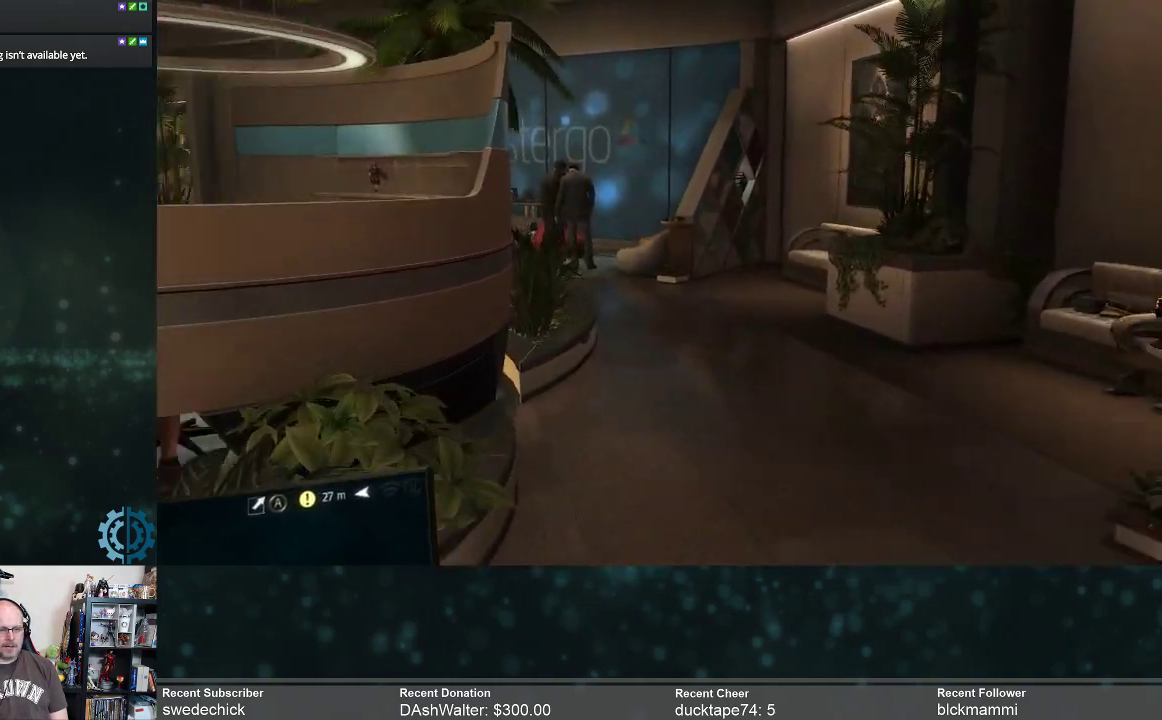
{"buttons": ["R2"], "left_stick": "up-right", "right_stick": "center", "events": [[33, "right_stick", "center"], [267, "right_stick", "left"], [367, "left_stick", "up-right"], [467, "right_stick", "center"]]}
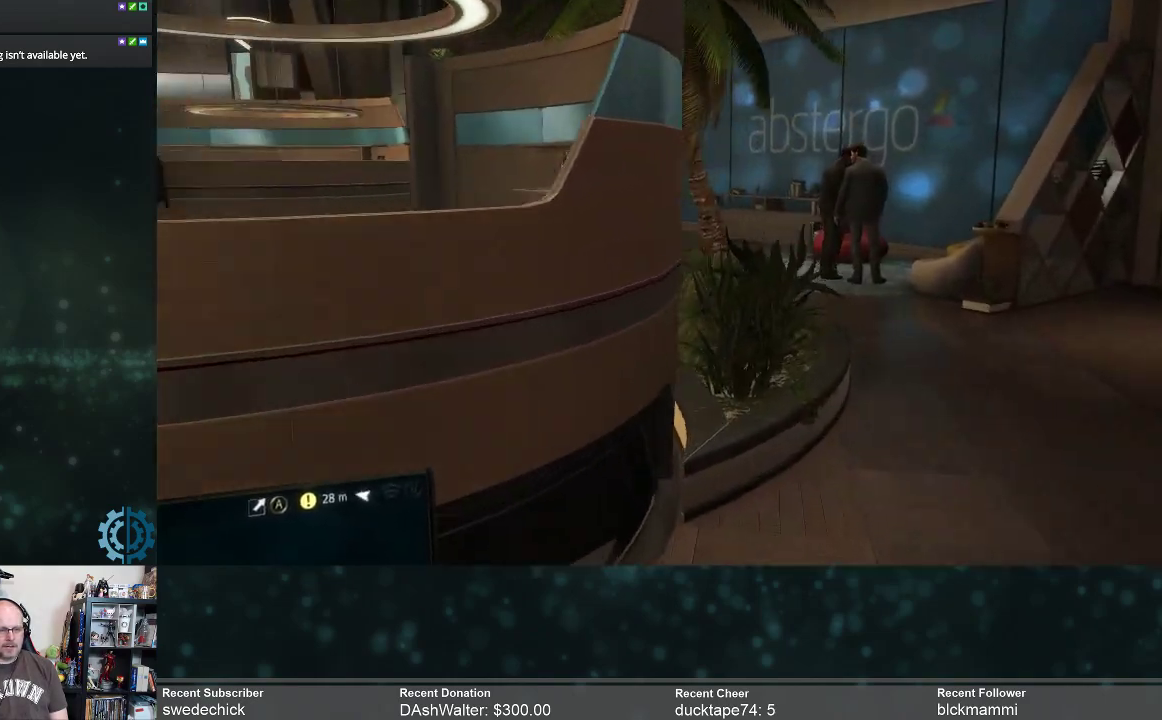
{"buttons": ["R2"], "left_stick": "up-right", "right_stick": "left", "events": [[500, "right_stick", "left"]]}
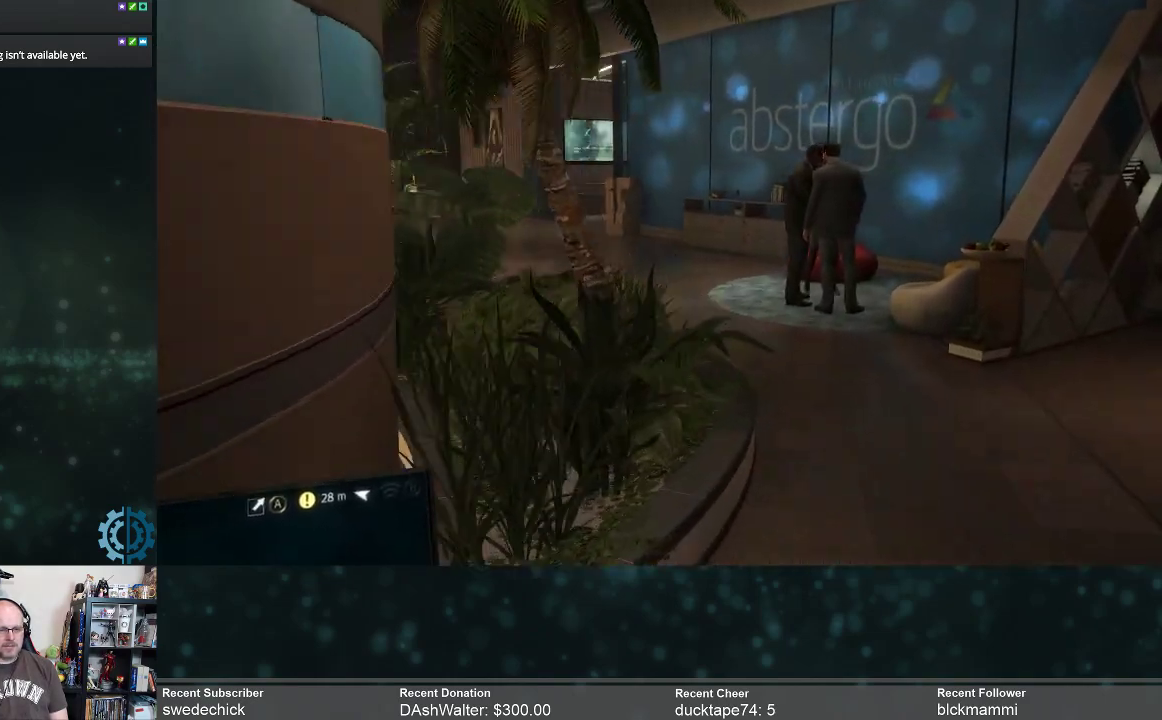
{"buttons": ["R2"], "left_stick": "up-right", "right_stick": "left", "events": [[233, "right_stick", "center"], [367, "right_stick", "left"]]}
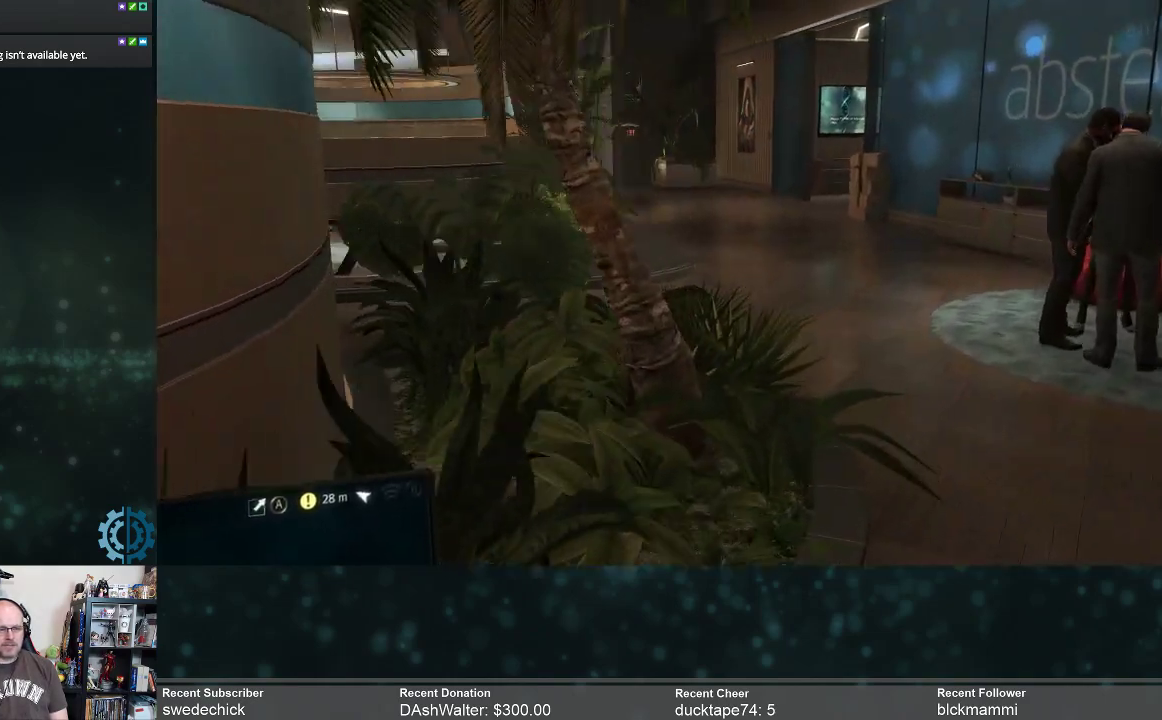
{"buttons": ["R2"], "left_stick": "up-right", "right_stick": "center", "events": [[67, "right_stick", "center"]]}
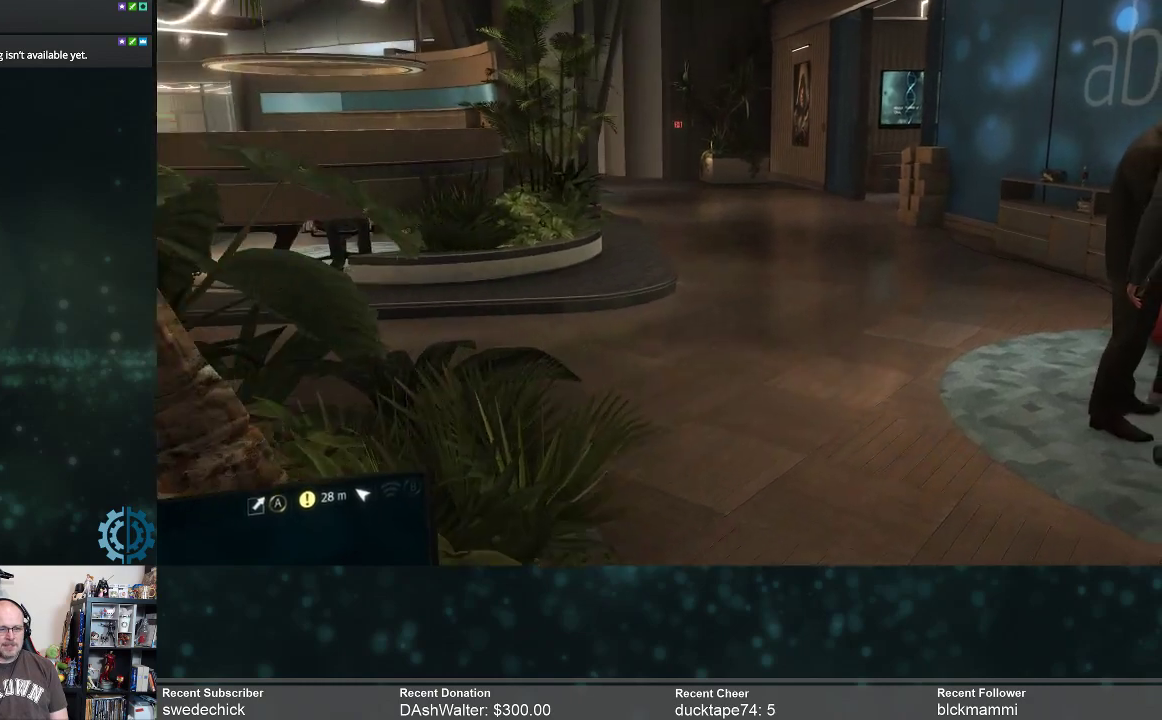
{"buttons": ["R2"], "left_stick": "up-right", "right_stick": "center", "events": [[67, "right_stick", "left"], [267, "right_stick", "center"]]}
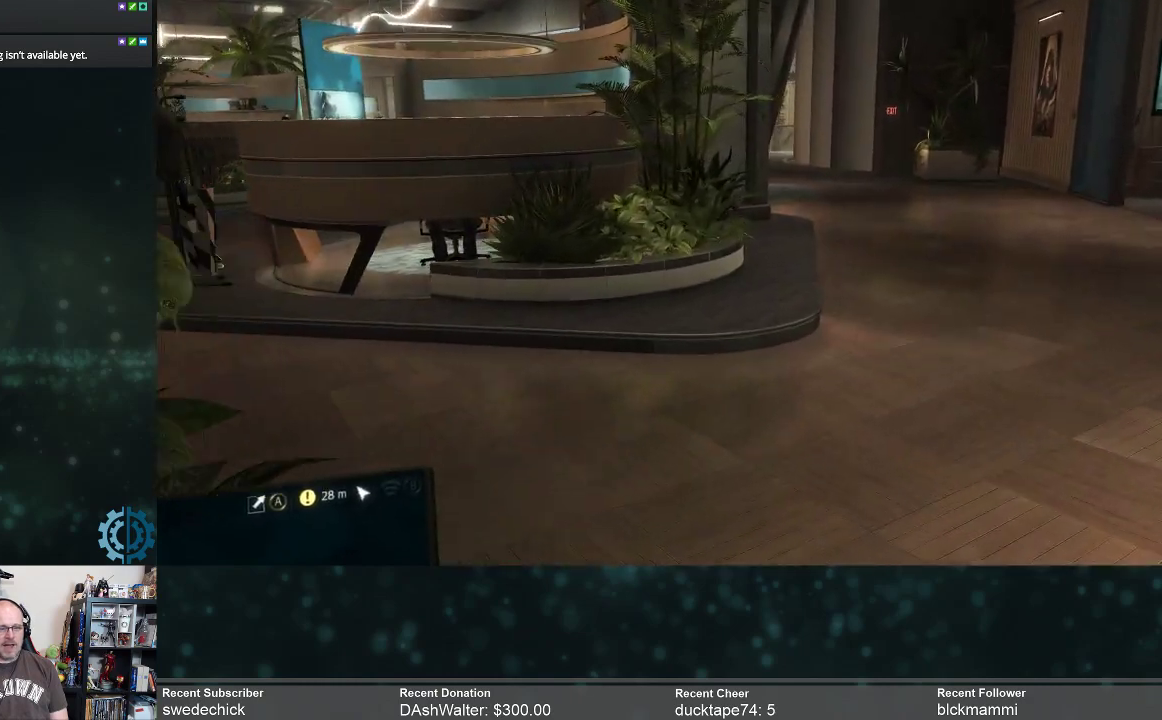
{"buttons": ["R2"], "left_stick": "up-right", "right_stick": "center", "events": []}
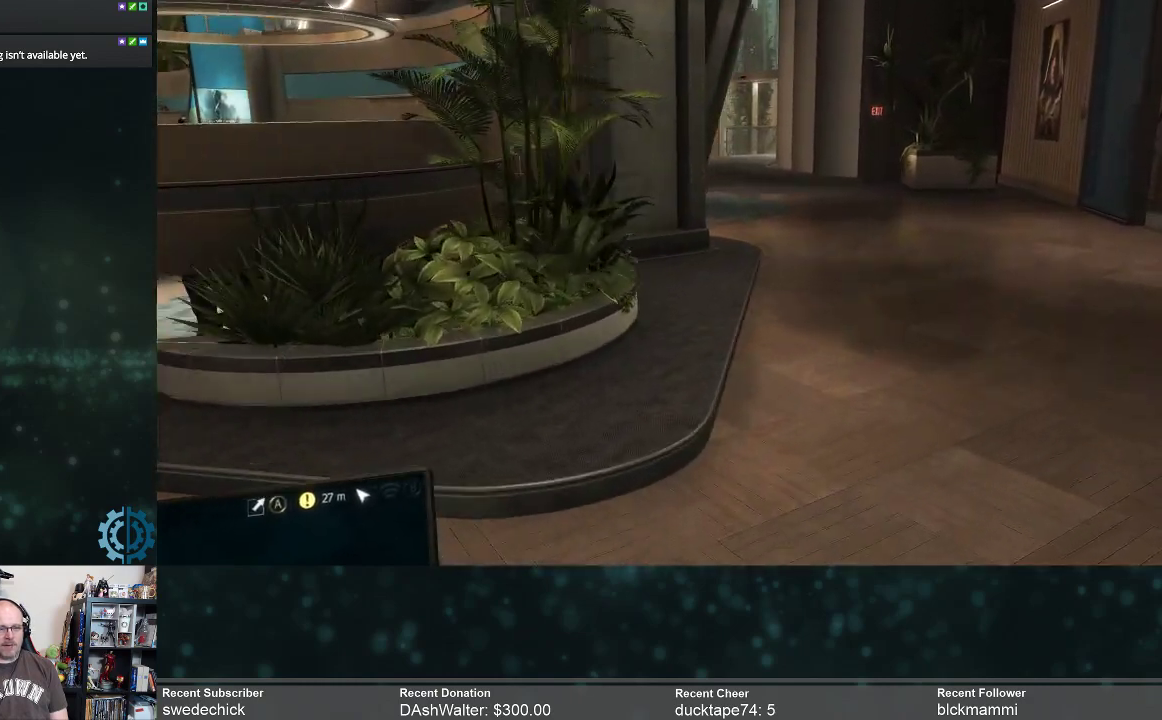
{"buttons": ["R2"], "left_stick": "up", "right_stick": "center", "events": [[200, "right_stick", "right"], [400, "left_stick", "up"], [433, "right_stick", "center"]]}
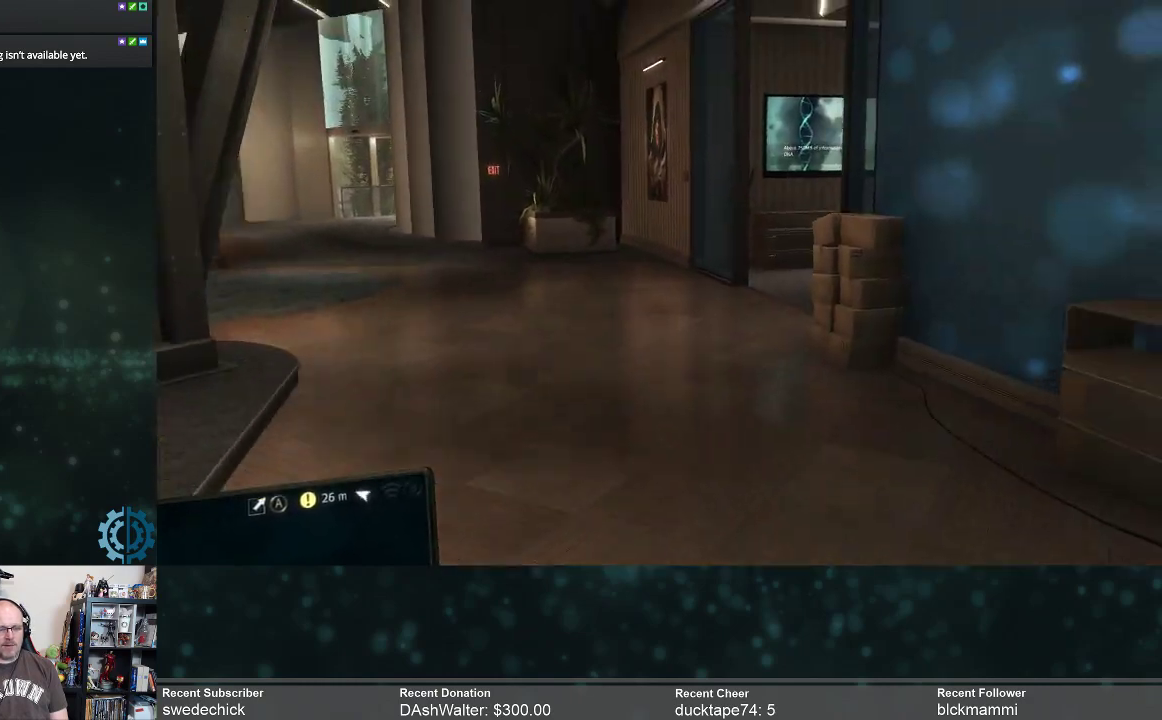
{"buttons": ["R2"], "left_stick": "up", "right_stick": "center", "events": []}
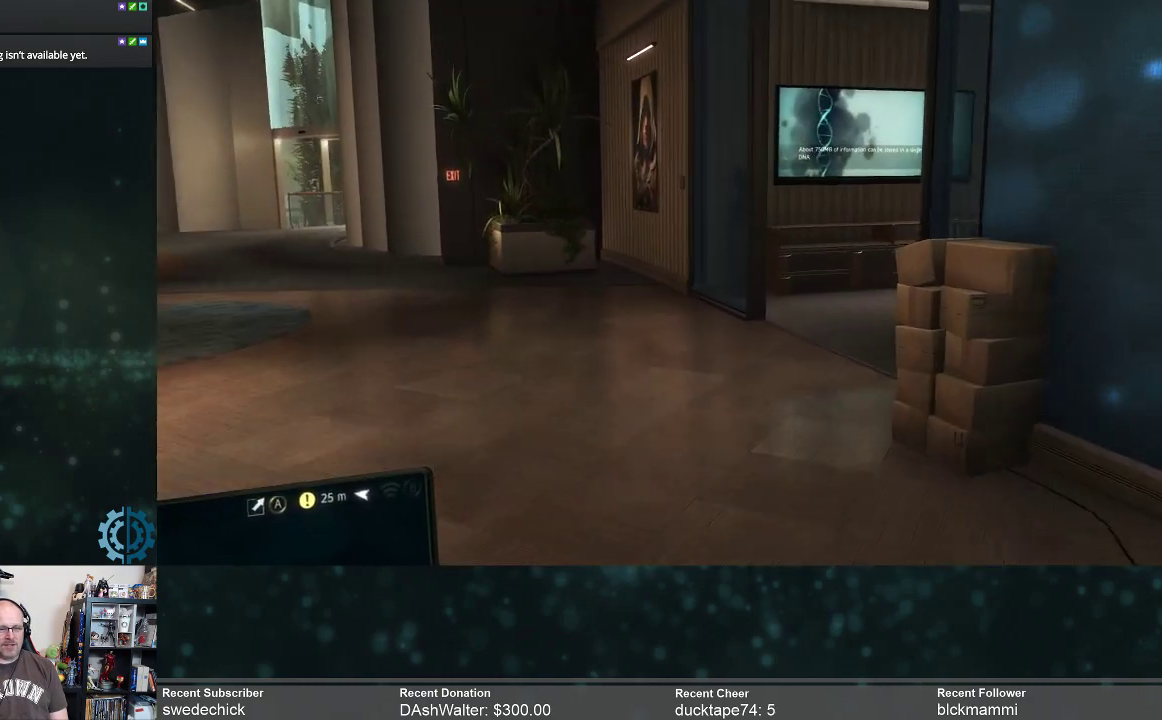
{"buttons": ["R2"], "left_stick": "up", "right_stick": "right", "events": [[200, "right_stick", "right"], [433, "right_stick", "center"], [500, "right_stick", "right"]]}